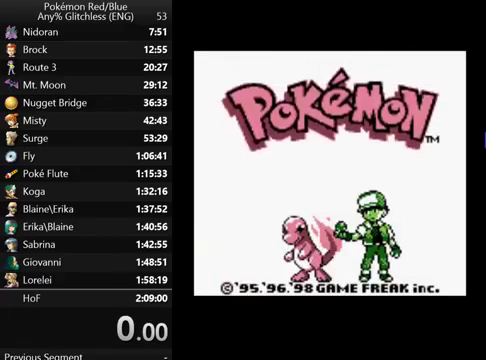
Gameplay with a controller (Nintendo layout); each line is a JSON object with the inputs held at the frame after it. "events" lists button and stick changes between this image and that frame as [ms after this image, input, new state], when the widget could be followed in between. Not read: DPAD_UP L3 R3.
{"buttons": ["START"], "events": [[367, "START", "down"]]}
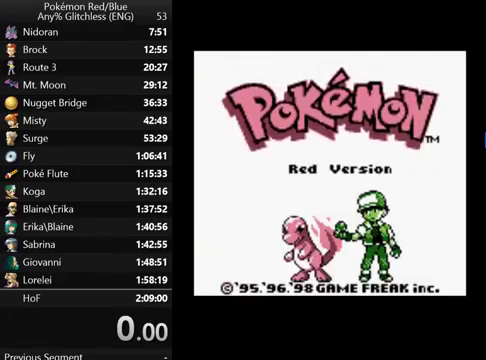
{"buttons": [], "events": [[500, "START", "up"]]}
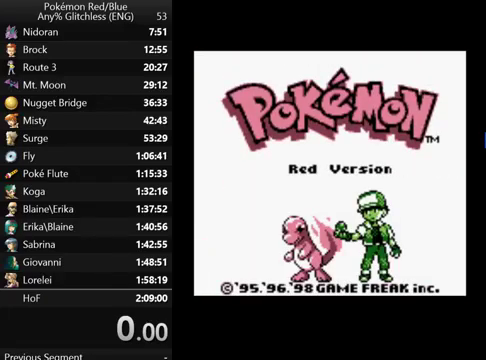
{"buttons": [], "events": []}
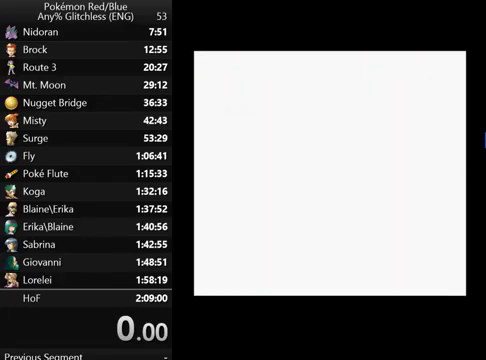
{"buttons": [], "events": []}
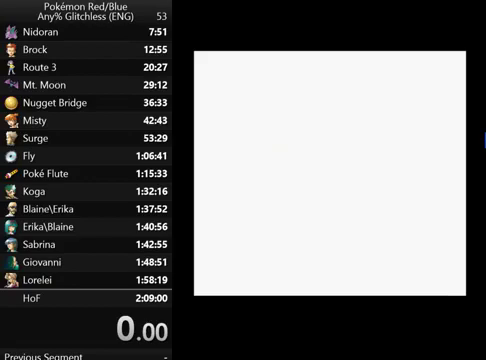
{"buttons": [], "events": []}
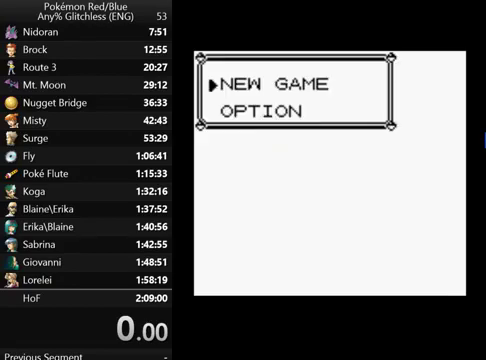
{"buttons": [], "events": [[267, "A", "down"], [433, "A", "up"]]}
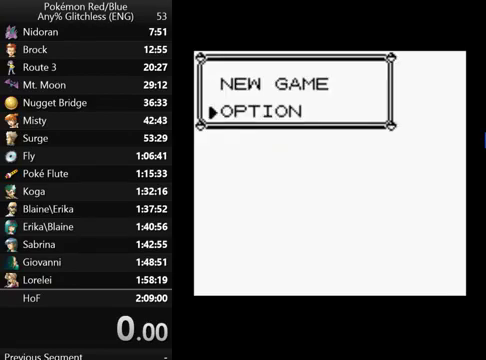
{"buttons": [], "events": [[333, "DPAD_LEFT", "down"], [467, "DPAD_LEFT", "up"]]}
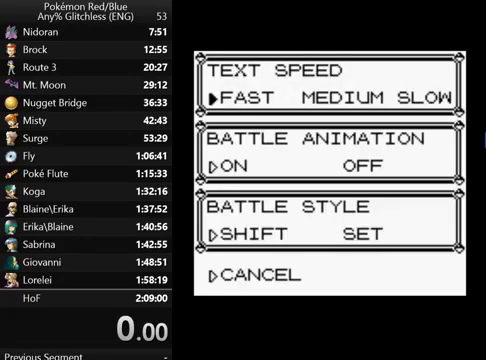
{"buttons": [], "events": []}
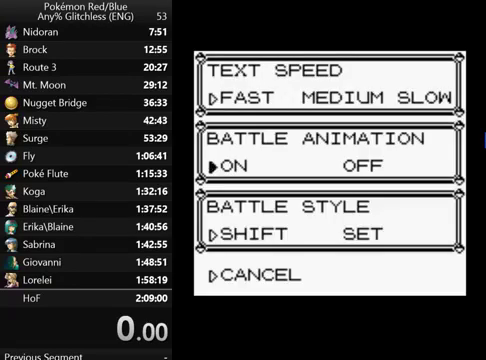
{"buttons": [], "events": [[433, "B", "down"], [500, "B", "up"]]}
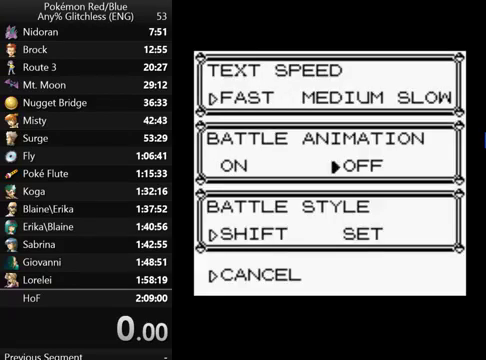
{"buttons": [], "events": []}
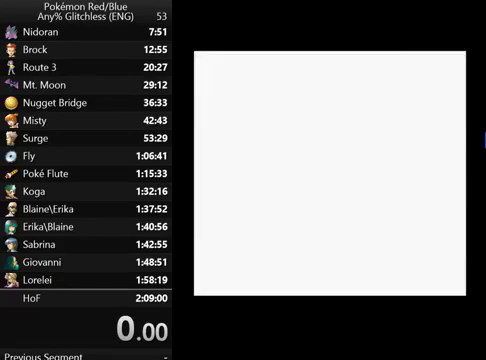
{"buttons": [], "events": []}
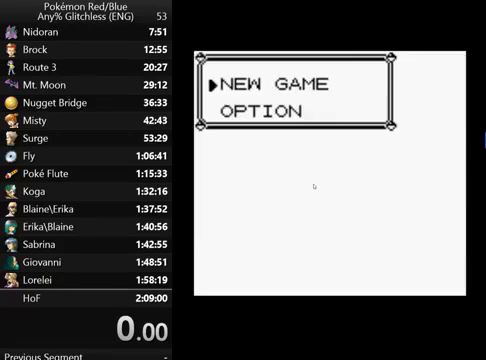
{"buttons": [], "events": []}
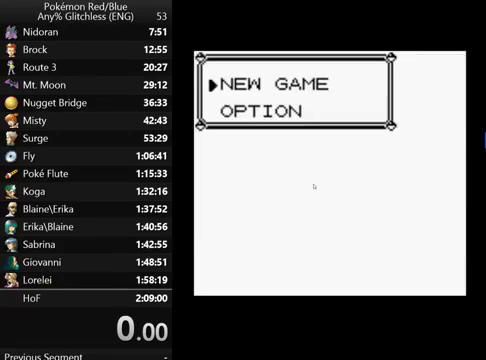
{"buttons": ["A"], "events": [[433, "A", "down"]]}
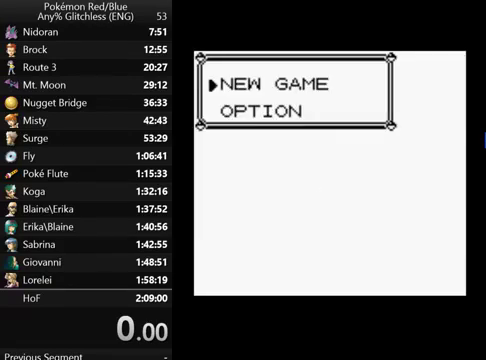
{"buttons": [], "events": [[67, "A", "up"]]}
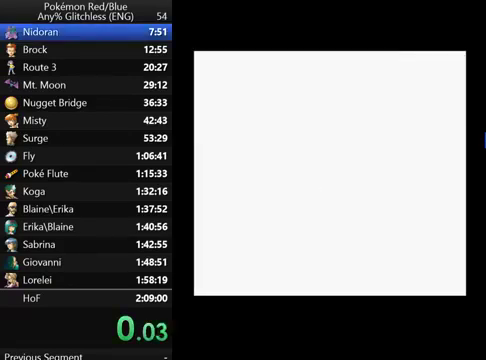
{"buttons": [], "events": []}
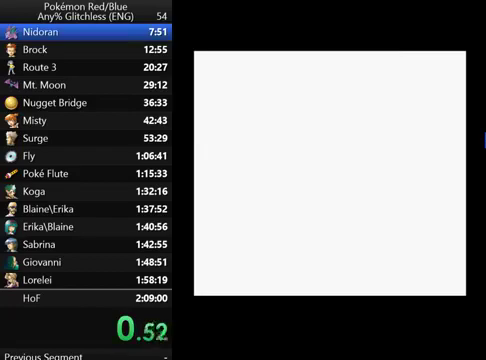
{"buttons": ["B"], "events": [[267, "B", "down"], [367, "B", "up"], [467, "B", "down"]]}
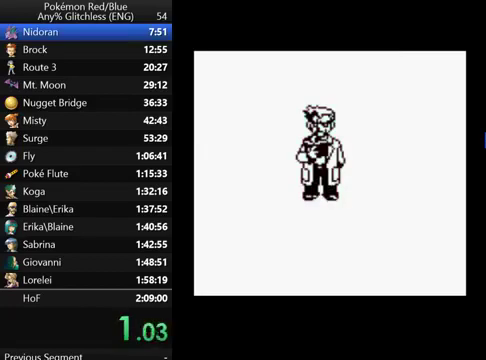
{"buttons": [], "events": [[33, "B", "up"], [100, "B", "down"], [200, "B", "up"], [267, "B", "down"], [333, "B", "up"], [400, "B", "down"], [467, "B", "up"]]}
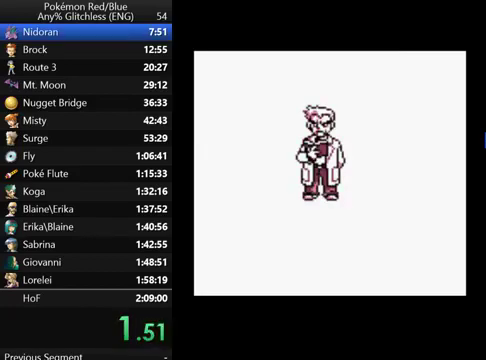
{"buttons": [], "events": [[67, "B", "down"], [133, "B", "up"], [200, "B", "down"], [300, "B", "up"], [367, "B", "down"], [467, "B", "up"]]}
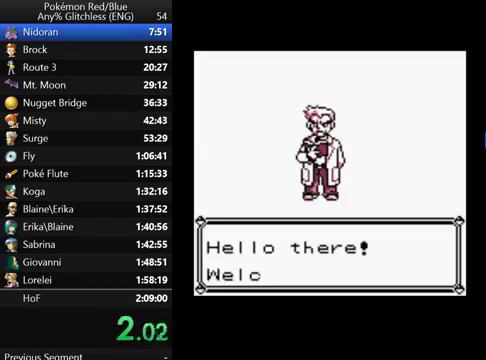
{"buttons": ["B"], "events": [[33, "B", "down"], [100, "B", "up"], [167, "B", "down"], [233, "B", "up"], [300, "B", "down"], [400, "B", "up"], [467, "B", "down"]]}
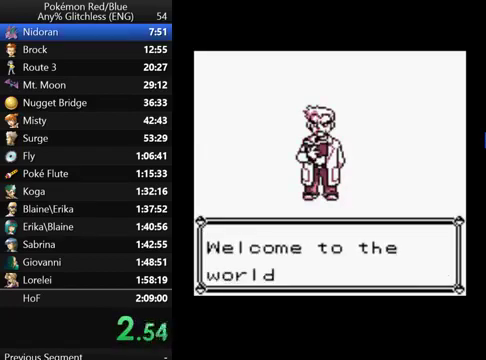
{"buttons": [], "events": [[67, "B", "up"], [133, "B", "down"], [200, "B", "up"], [300, "B", "down"], [367, "B", "up"], [433, "B", "down"], [500, "B", "up"]]}
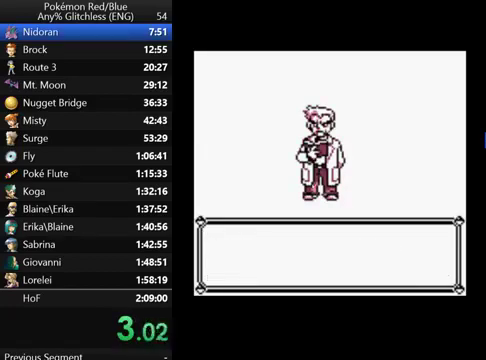
{"buttons": ["B"], "events": [[100, "B", "down"], [167, "B", "up"], [267, "B", "down"], [400, "B", "up"], [467, "B", "down"]]}
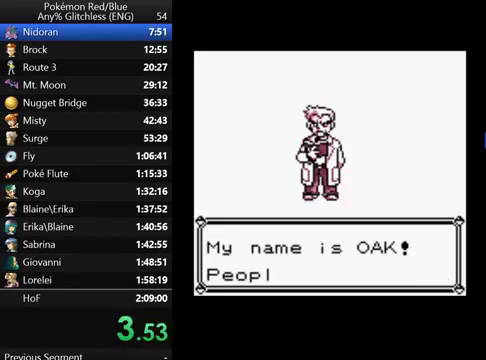
{"buttons": [], "events": [[67, "B", "up"], [167, "B", "down"], [300, "B", "up"], [367, "B", "down"], [467, "B", "up"]]}
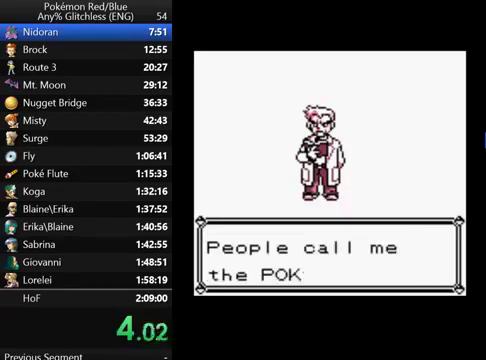
{"buttons": [], "events": [[67, "B", "down"], [133, "B", "up"], [233, "B", "down"], [300, "B", "up"], [400, "B", "down"], [467, "B", "up"]]}
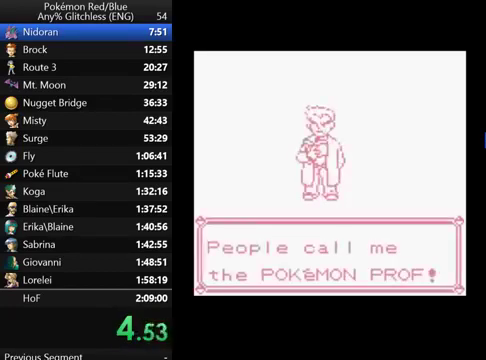
{"buttons": [], "events": [[67, "B", "down"], [167, "B", "up"], [233, "B", "down"], [333, "B", "up"], [400, "B", "down"], [500, "B", "up"]]}
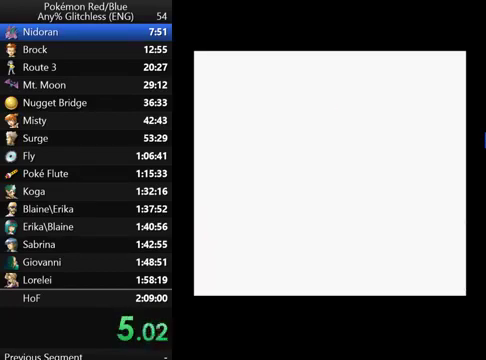
{"buttons": [], "events": [[67, "B", "down"], [167, "B", "up"], [233, "B", "down"], [333, "B", "up"], [400, "B", "down"], [467, "B", "up"]]}
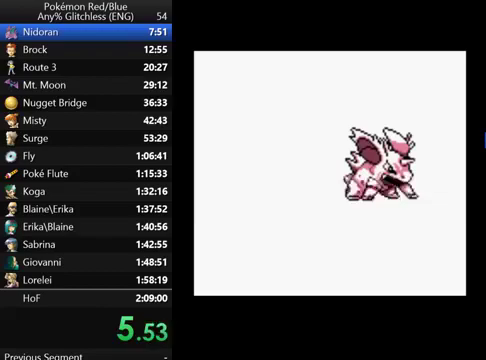
{"buttons": [], "events": [[67, "B", "down"], [133, "B", "up"], [200, "B", "down"], [300, "B", "up"], [367, "B", "down"], [467, "B", "up"]]}